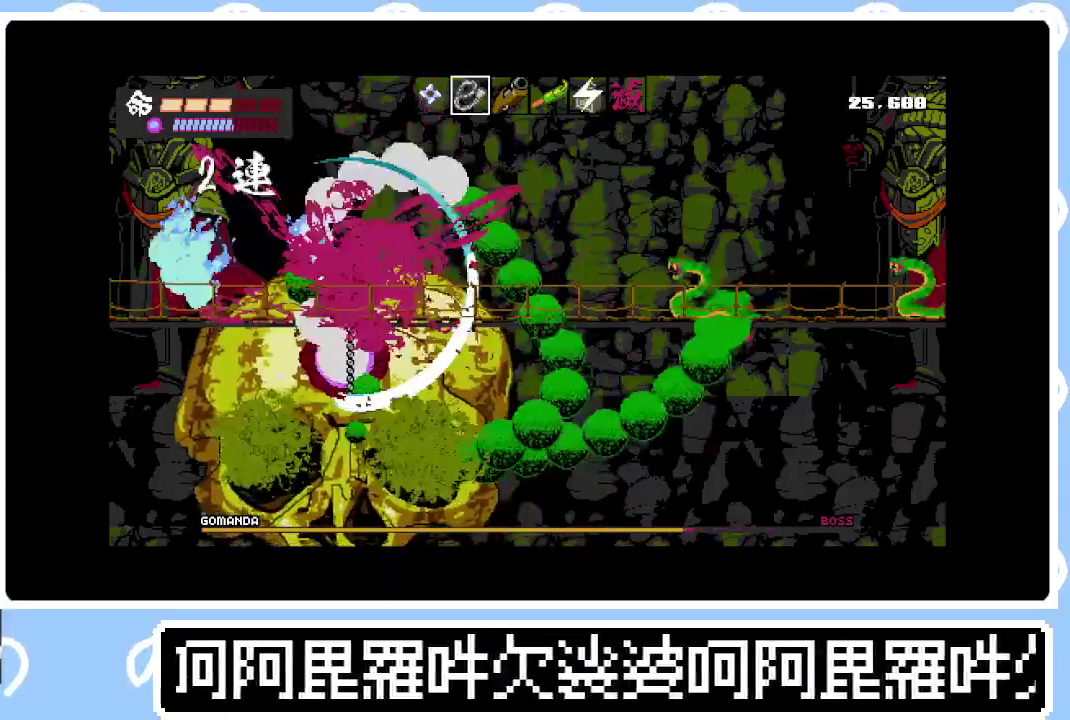
Gameplay with a controller (PlayStation layout); each line is a JSON object with the inputs held at the frame after it. "events" lists button and stick changes between this image and that frame as [ms after this image, input, new state], when the widget could be followed in between. Not read: L3 left_stick.
{"buttons": ["TRIANGLE"], "right_stick": "center", "events": [[67, "DPAD_RIGHT", "down"], [300, "DPAD_RIGHT", "up"], [417, "DPAD_LEFT", "down"], [500, "DPAD_LEFT", "up"]]}
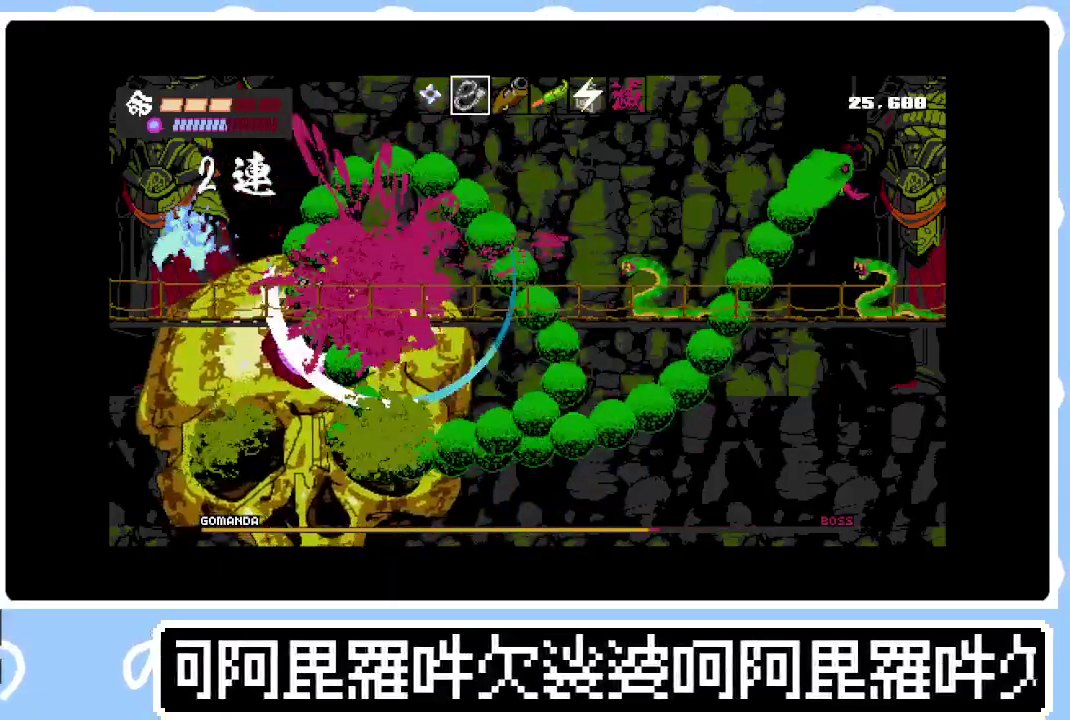
{"buttons": ["SQUARE"], "right_stick": "center", "events": [[67, "SQUARE", "down"], [83, "DPAD_LEFT", "down"], [133, "SQUARE", "up"], [150, "TRIANGLE", "up"], [183, "SQUARE", "down"], [317, "DPAD_LEFT", "up"], [367, "DPAD_DOWN", "down"], [433, "SQUARE", "up"], [450, "DPAD_DOWN", "up"], [483, "SQUARE", "down"]]}
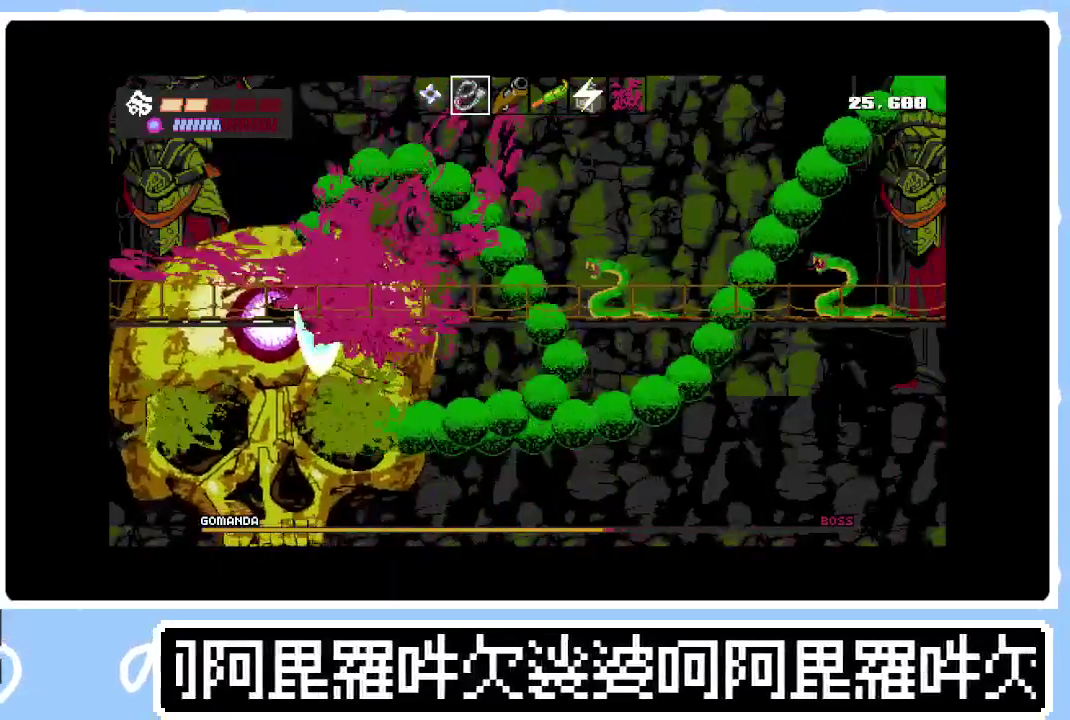
{"buttons": ["TRIANGLE", "DPAD_LEFT"], "right_stick": "center", "events": [[33, "SQUARE", "up"], [250, "R1", "down"], [367, "R1", "up"], [433, "DPAD_LEFT", "down"], [467, "TRIANGLE", "down"]]}
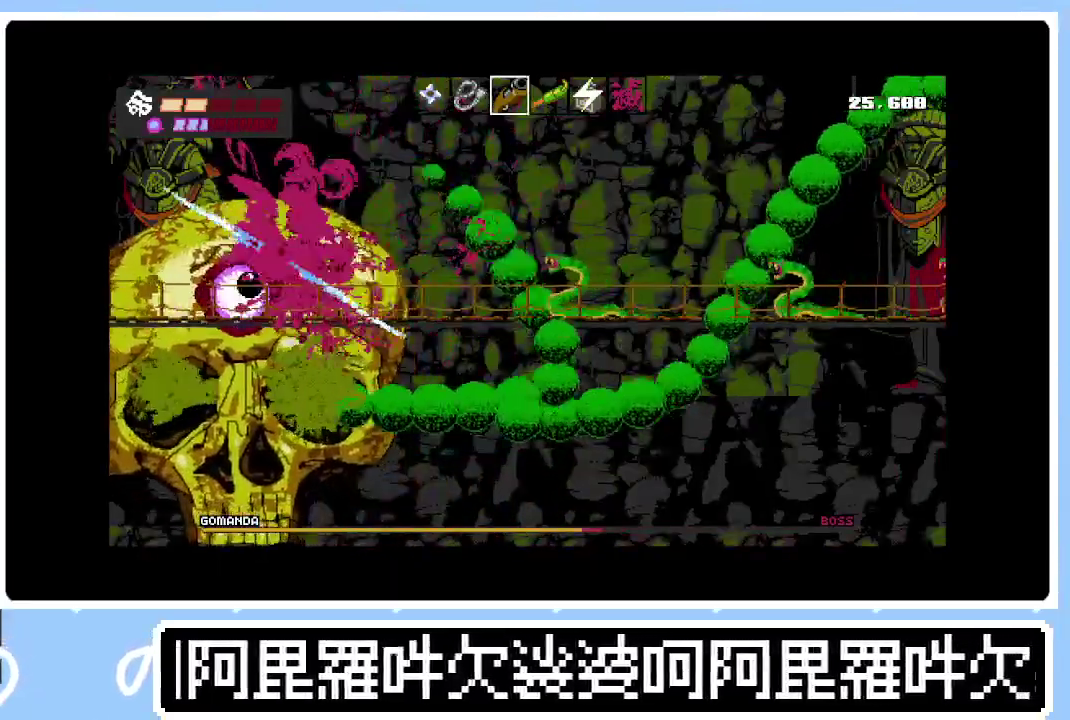
{"buttons": ["SQUARE", "DPAD_LEFT"], "right_stick": "center", "events": [[50, "TRIANGLE", "up"], [67, "DPAD_LEFT", "up"], [100, "TRIANGLE", "down"], [167, "TRIANGLE", "up"], [200, "DPAD_LEFT", "down"], [233, "SQUARE", "down"], [300, "SQUARE", "up"], [350, "SQUARE", "down"]]}
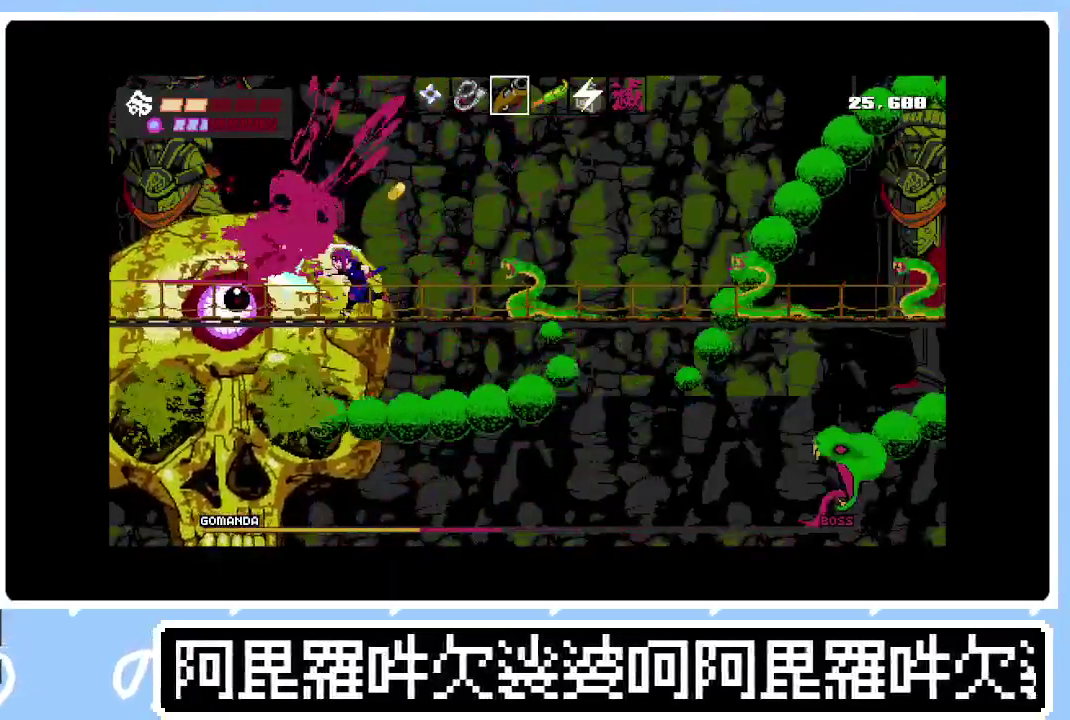
{"buttons": ["DPAD_RIGHT"], "right_stick": "center", "events": [[33, "SQUARE", "up"], [200, "TRIANGLE", "down"], [233, "DPAD_LEFT", "up"], [283, "TRIANGLE", "up"], [350, "DPAD_RIGHT", "down"], [450, "SQUARE", "down"], [500, "SQUARE", "up"]]}
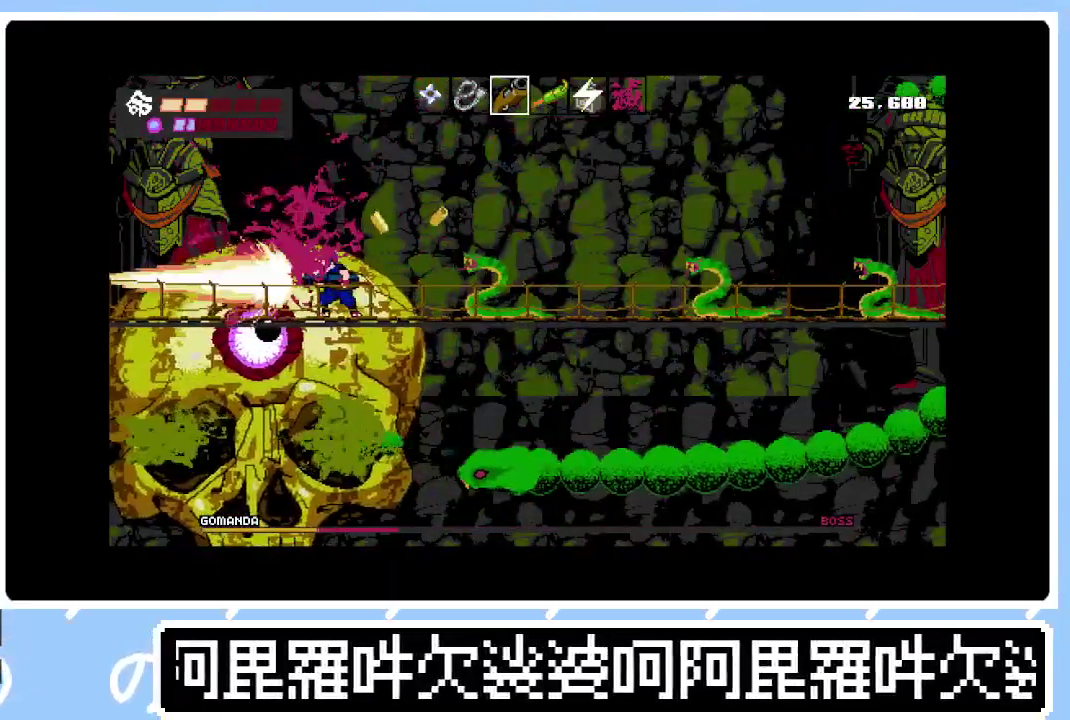
{"buttons": [], "right_stick": "center", "events": [[50, "SQUARE", "down"], [133, "SQUARE", "up"], [150, "DPAD_RIGHT", "up"], [200, "SQUARE", "down"], [267, "SQUARE", "up"], [283, "CIRCLE", "down"], [383, "CIRCLE", "up"], [433, "SQUARE", "down"], [500, "SQUARE", "up"]]}
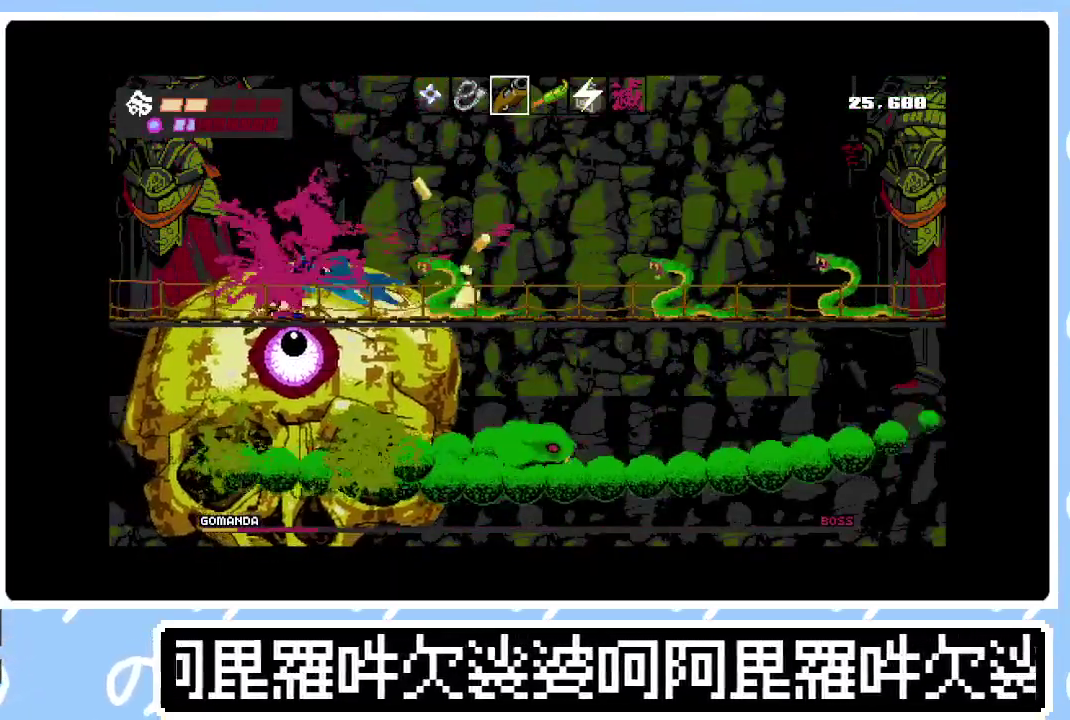
{"buttons": ["DPAD_RIGHT"], "right_stick": "center", "events": [[250, "L1", "down"], [367, "L1", "up"], [450, "DPAD_RIGHT", "down"]]}
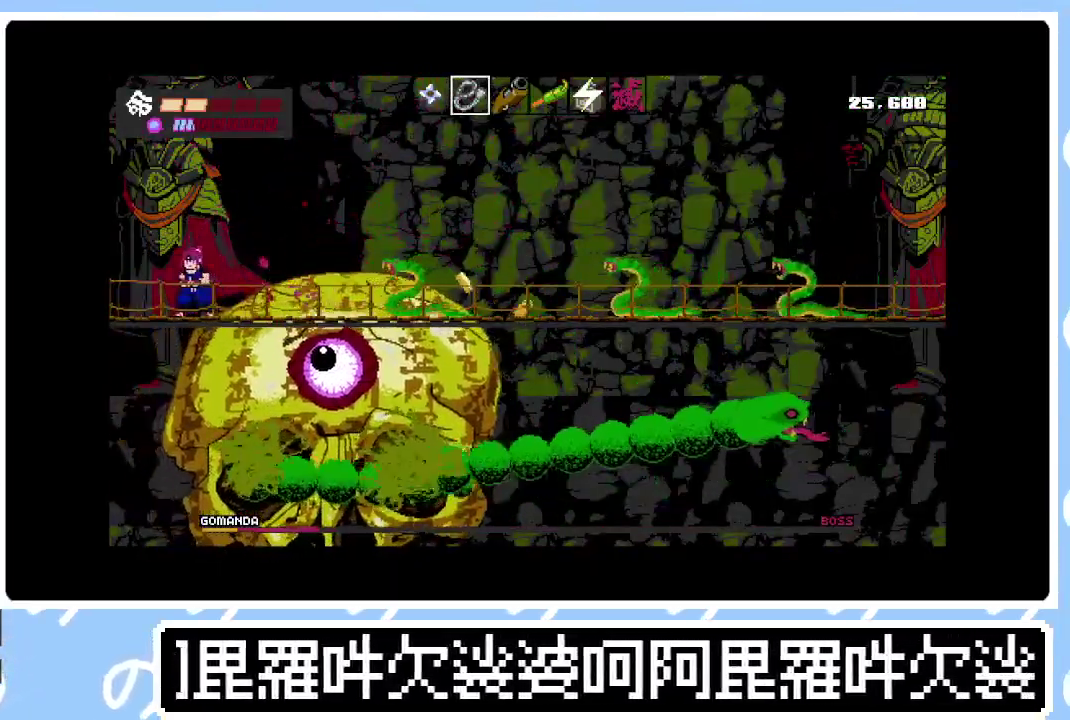
{"buttons": ["TRIANGLE", "DPAD_RIGHT"], "right_stick": "center", "events": [[17, "SQUARE", "down"], [83, "SQUARE", "up"], [267, "TRIANGLE", "down"], [350, "SQUARE", "down"], [433, "SQUARE", "up"]]}
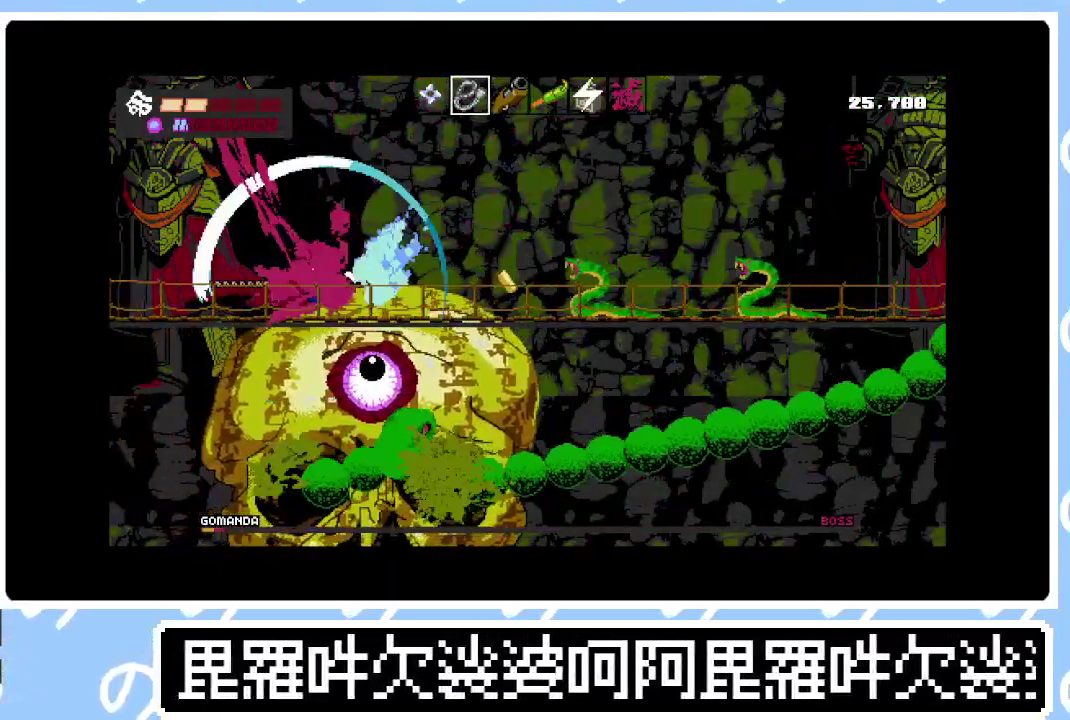
{"buttons": ["TRIANGLE", "DPAD_RIGHT"], "right_stick": "center", "events": [[117, "SQUARE", "down"], [233, "SQUARE", "up"], [367, "SQUARE", "down"], [450, "SQUARE", "up"]]}
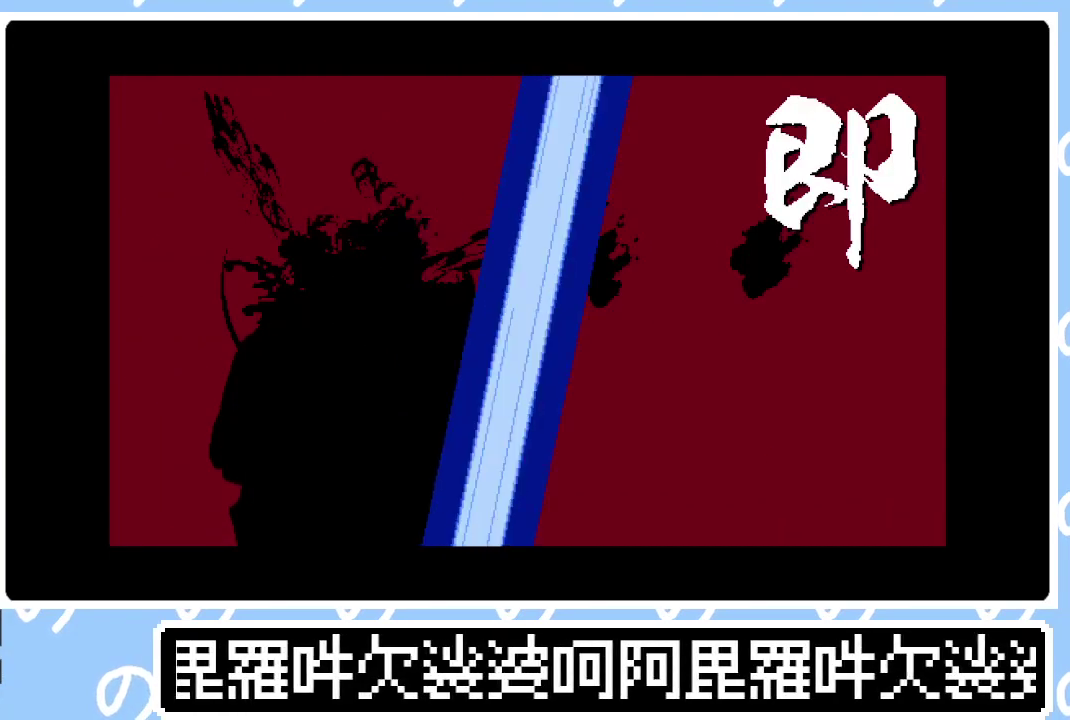
{"buttons": ["SQUARE", "DPAD_RIGHT"], "right_stick": "center", "events": [[17, "DPAD_RIGHT", "up"], [67, "TRIANGLE", "up"], [250, "DPAD_RIGHT", "down"], [450, "SQUARE", "down"]]}
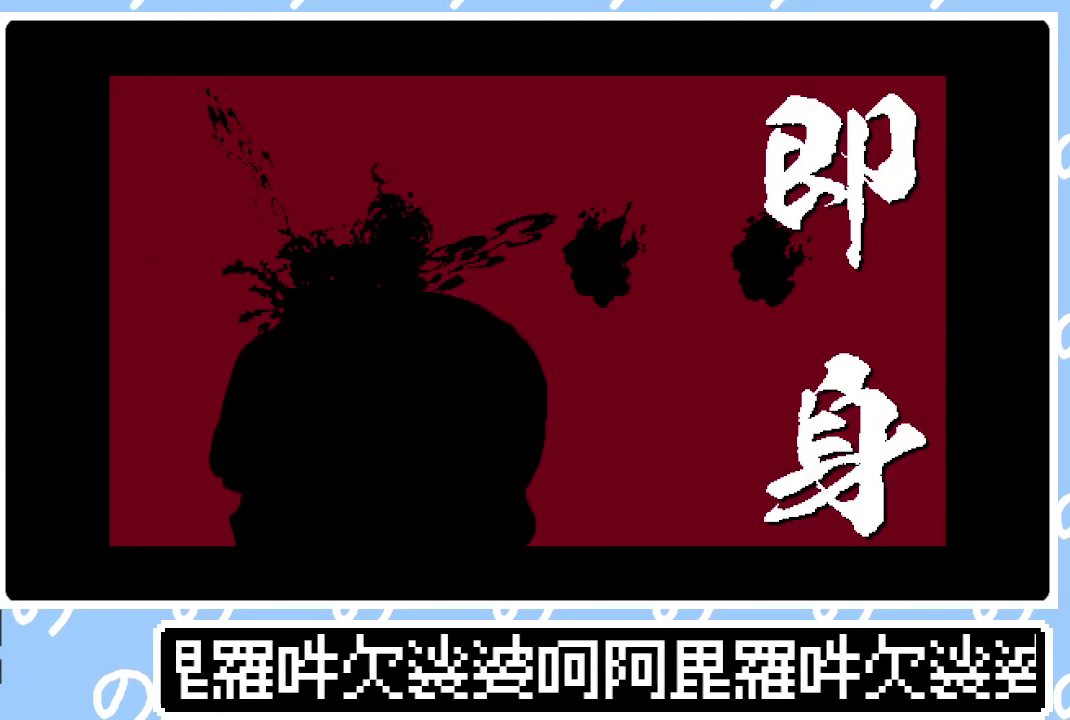
{"buttons": ["CIRCLE", "DPAD_RIGHT"], "right_stick": "center", "events": [[50, "SQUARE", "up"], [100, "CIRCLE", "down"], [133, "SQUARE", "down"], [167, "CROSS", "down"], [233, "CIRCLE", "up"], [250, "SQUARE", "up"], [267, "DPAD_RIGHT", "up"], [367, "SQUARE", "down"], [417, "SQUARE", "up"], [433, "CROSS", "up"], [433, "DPAD_RIGHT", "down"], [483, "CIRCLE", "down"]]}
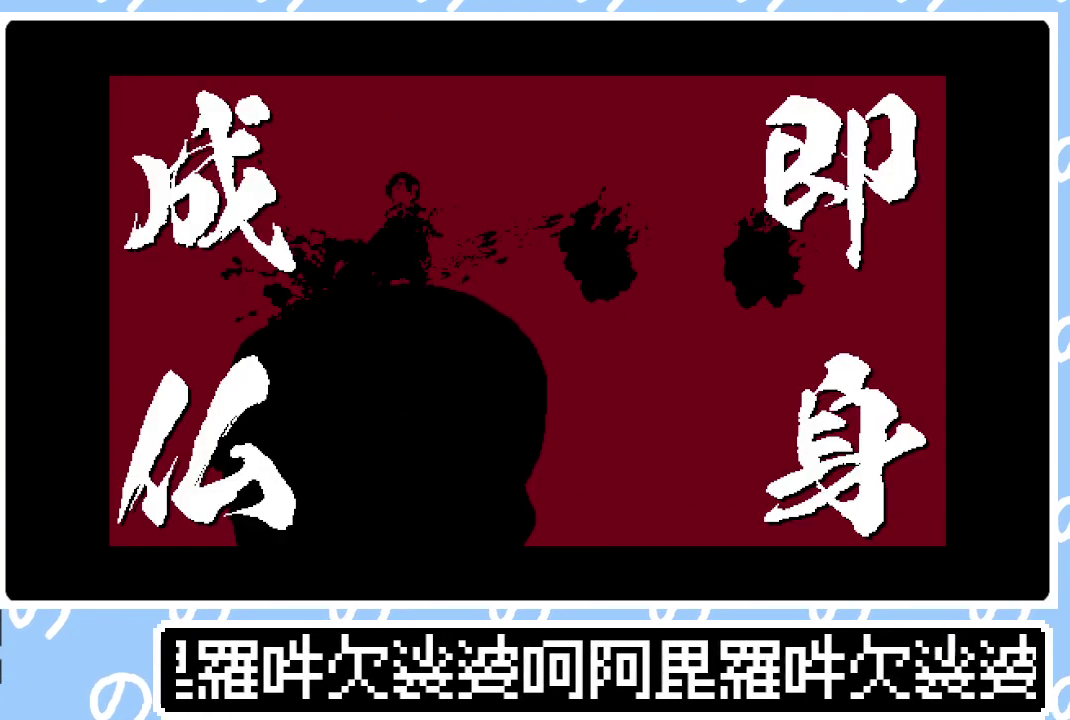
{"buttons": ["CROSS", "CIRCLE", "SQUARE", "DPAD_RIGHT"], "right_stick": "center", "events": [[33, "CROSS", "down"], [33, "SQUARE", "down"], [100, "CIRCLE", "up"], [133, "CROSS", "up"], [133, "SQUARE", "up"], [183, "CIRCLE", "down"], [233, "CROSS", "down"], [233, "SQUARE", "down"], [300, "CIRCLE", "up"], [333, "CROSS", "up"], [333, "SQUARE", "up"], [417, "CIRCLE", "down"], [450, "CROSS", "down"], [450, "SQUARE", "down"]]}
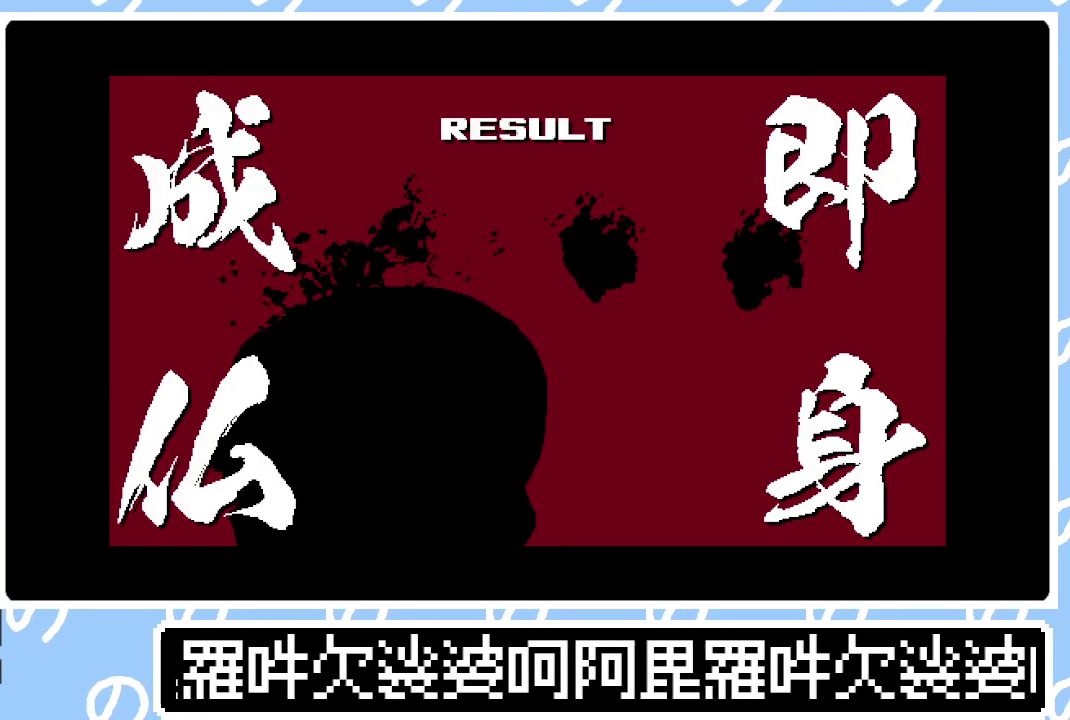
{"buttons": ["DPAD_RIGHT"], "right_stick": "center", "events": [[33, "CIRCLE", "up"], [50, "CROSS", "up"], [50, "SQUARE", "up"], [150, "CROSS", "down"], [150, "SQUARE", "down"], [167, "CIRCLE", "down"], [267, "CROSS", "up"], [267, "SQUARE", "up"], [300, "CIRCLE", "up"], [367, "SQUARE", "down"], [483, "SQUARE", "up"]]}
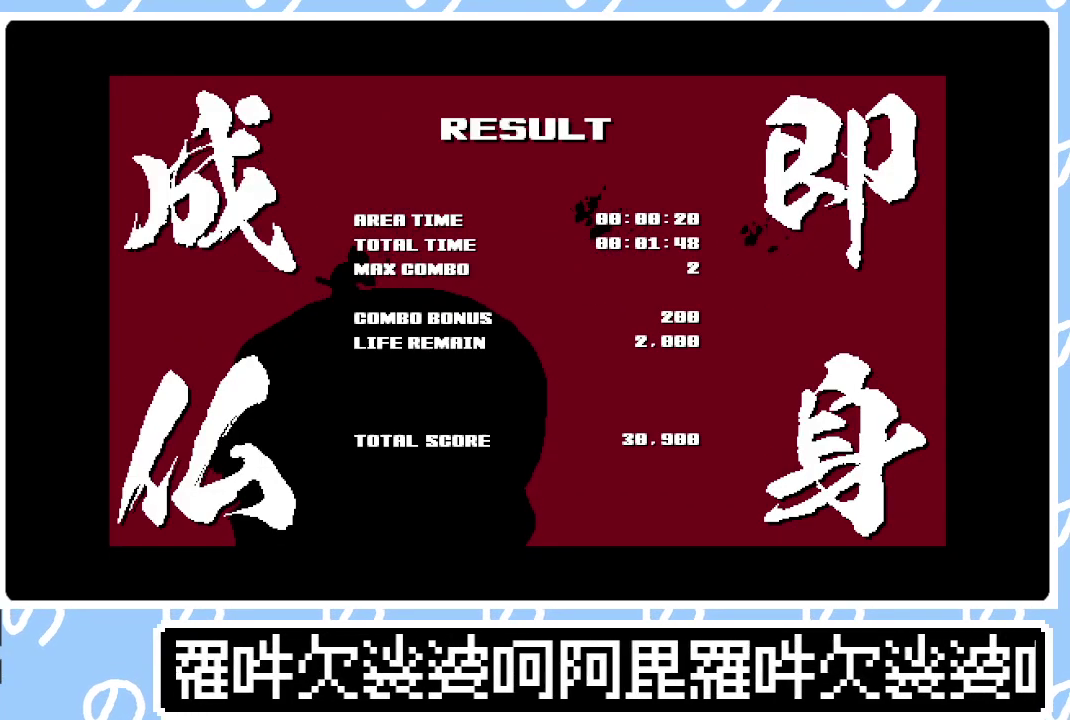
{"buttons": [], "right_stick": "center", "events": [[67, "SQUARE", "down"], [150, "SQUARE", "up"], [367, "CIRCLE", "down"], [367, "DPAD_RIGHT", "up"], [450, "CIRCLE", "up"]]}
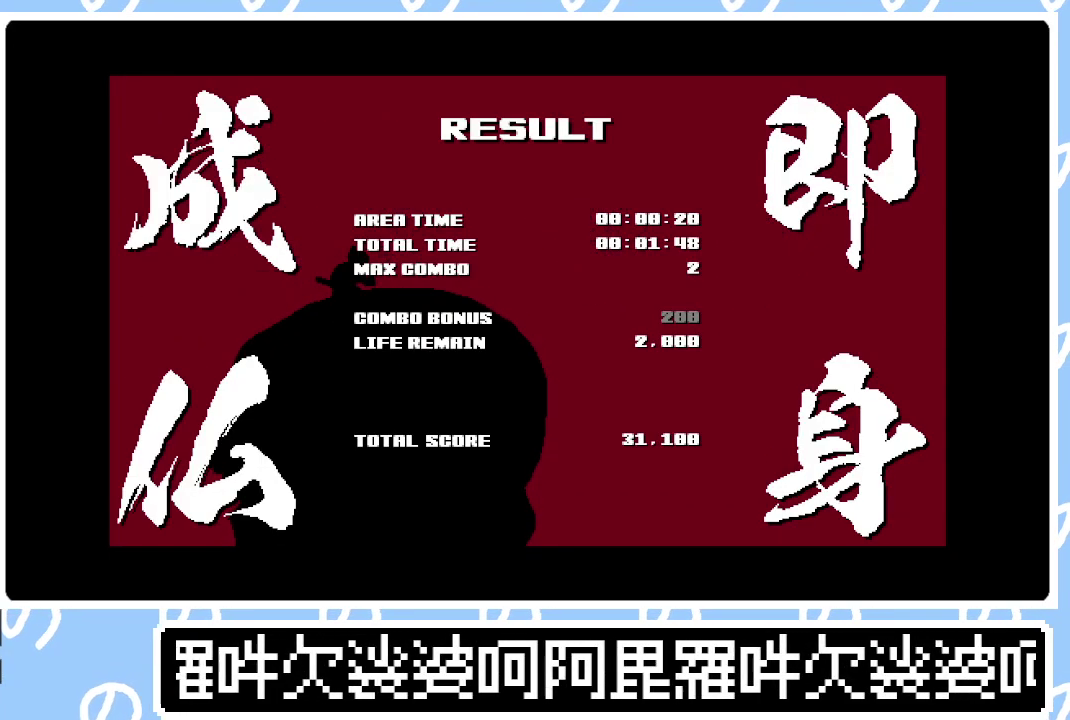
{"buttons": [], "right_stick": "center", "events": [[167, "CIRCLE", "down"], [217, "CIRCLE", "up"], [300, "CIRCLE", "down"], [350, "CIRCLE", "up"]]}
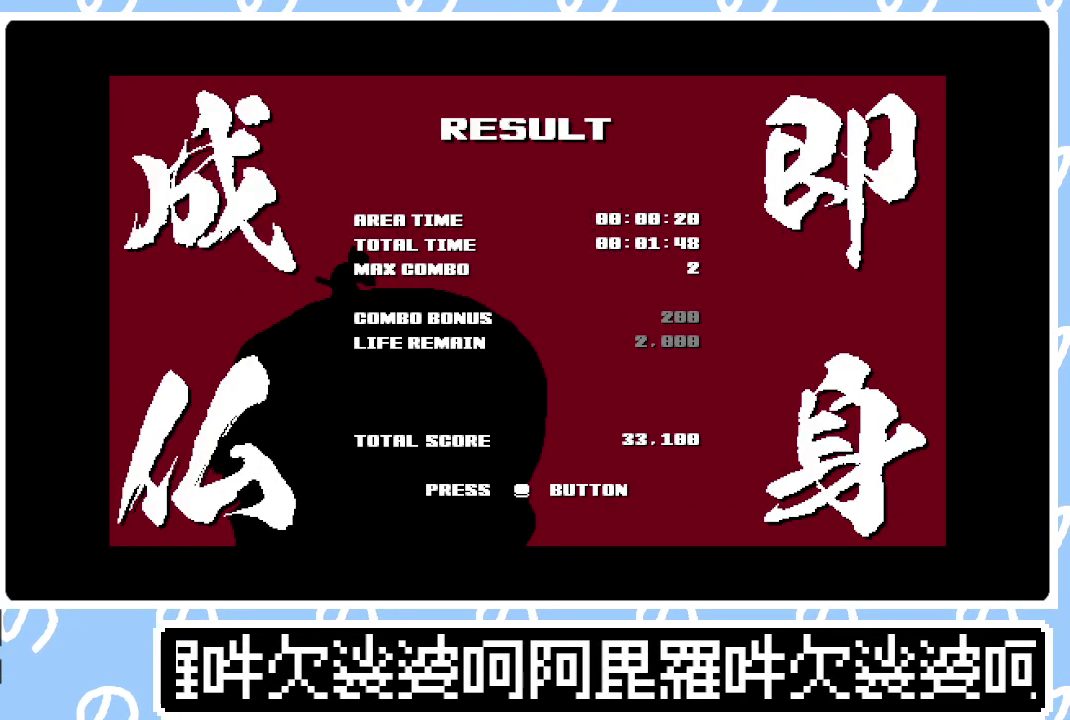
{"buttons": ["CIRCLE"], "right_stick": "center", "events": [[83, "CIRCLE", "down"], [133, "CIRCLE", "up"], [217, "CIRCLE", "down"], [267, "CIRCLE", "up"], [350, "CIRCLE", "down"], [417, "CIRCLE", "up"], [500, "CIRCLE", "down"]]}
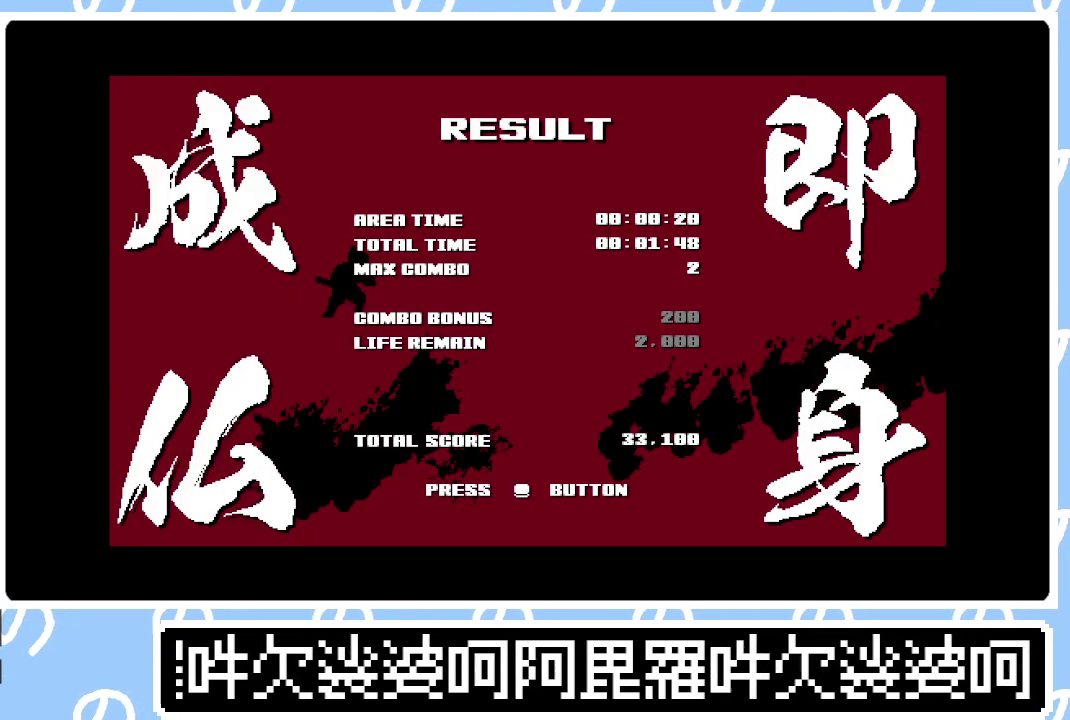
{"buttons": ["CIRCLE"], "right_stick": "center", "events": [[50, "CIRCLE", "up"], [133, "CIRCLE", "down"], [183, "CIRCLE", "up"], [250, "CIRCLE", "down"], [300, "CIRCLE", "up"], [383, "CIRCLE", "down"], [433, "CIRCLE", "up"], [500, "CIRCLE", "down"]]}
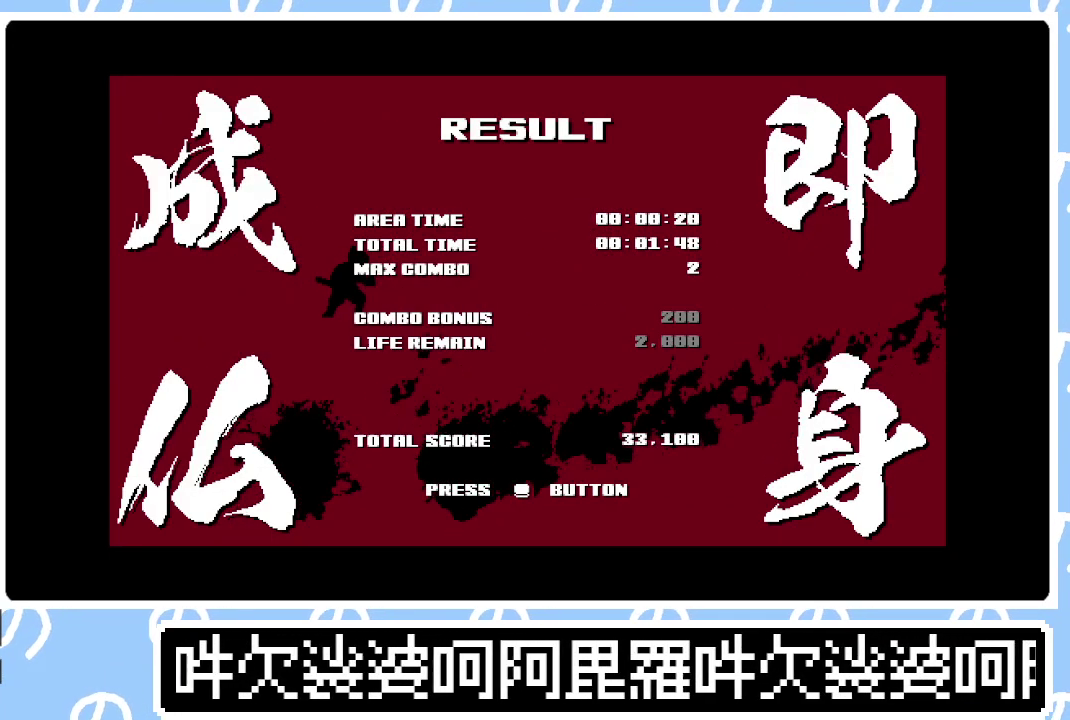
{"buttons": [], "right_stick": "center", "events": [[67, "CIRCLE", "up"], [150, "CIRCLE", "down"], [200, "CIRCLE", "up"], [283, "CIRCLE", "down"], [333, "CIRCLE", "up"], [417, "CIRCLE", "down"], [467, "CIRCLE", "up"]]}
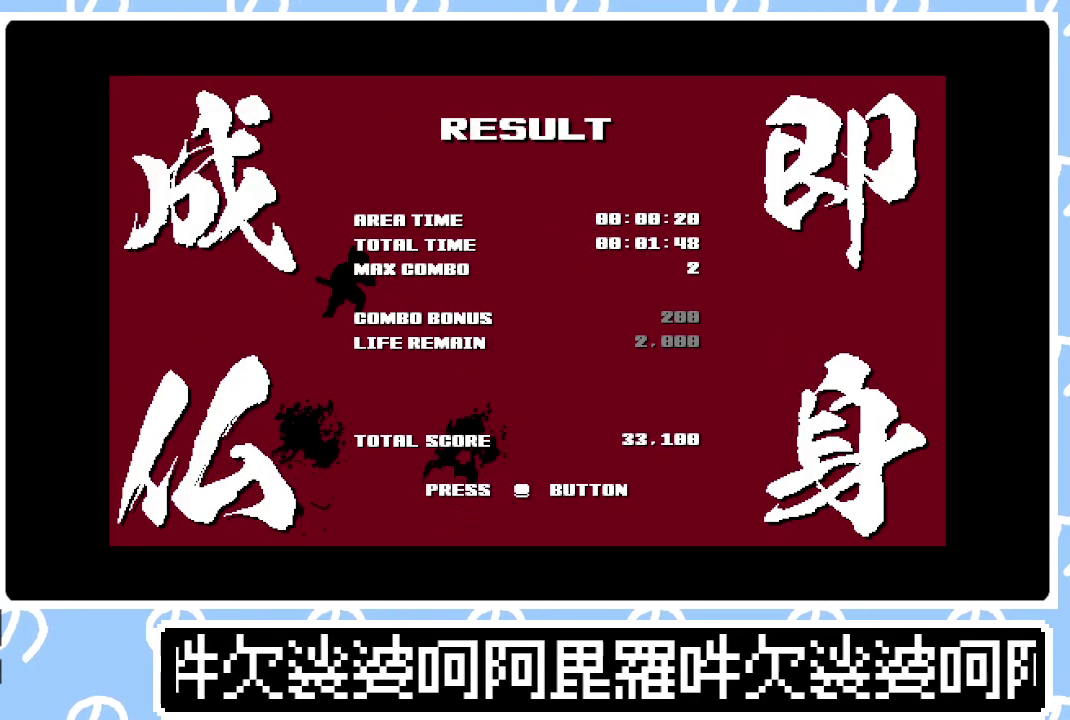
{"buttons": [], "right_stick": "center", "events": [[50, "CIRCLE", "down"], [100, "CIRCLE", "up"]]}
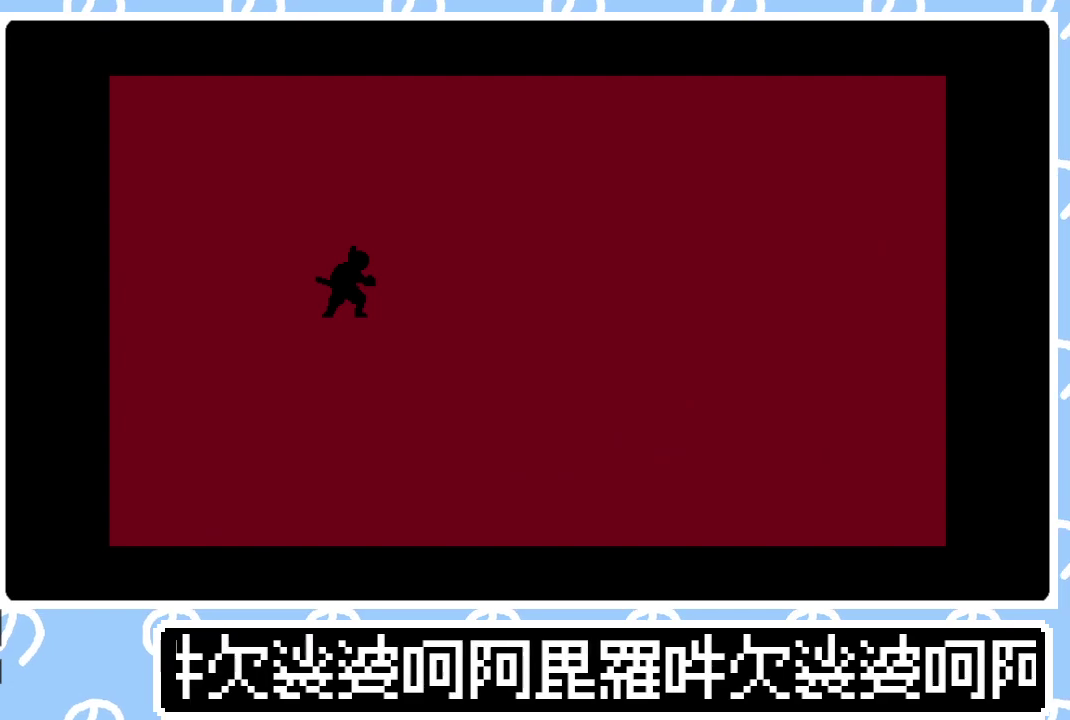
{"buttons": [], "right_stick": "center", "events": [[233, "CIRCLE", "down"], [333, "CIRCLE", "up"]]}
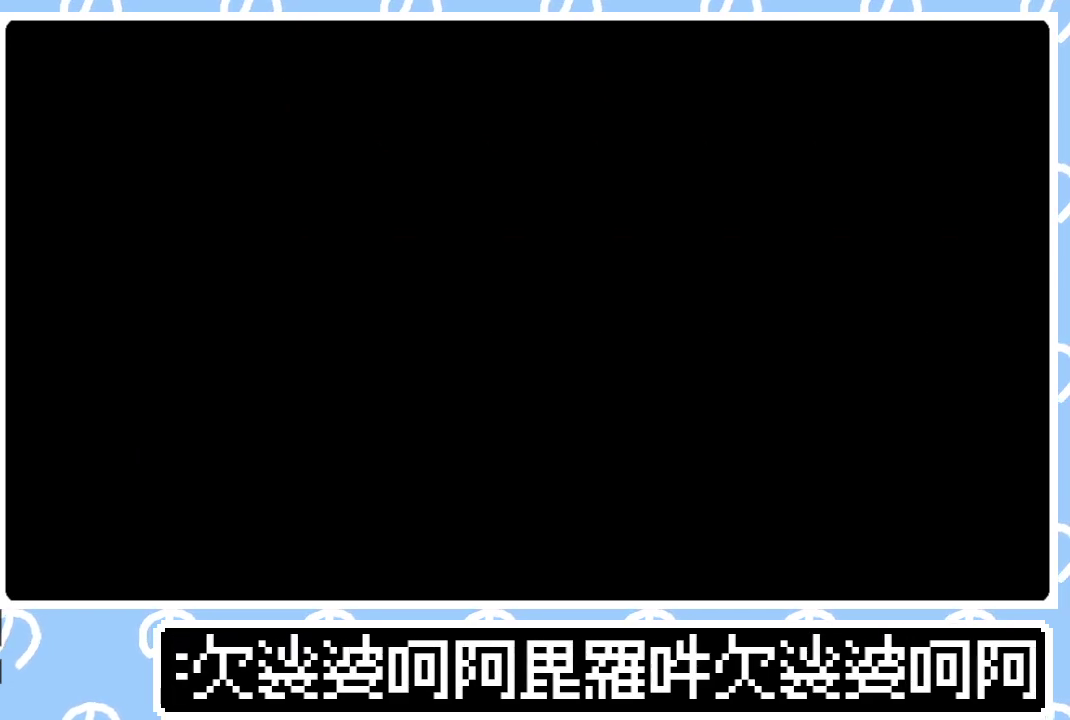
{"buttons": ["START"], "right_stick": "center", "events": [[67, "START", "down"], [167, "START", "up"], [283, "START", "down"], [367, "START", "up"], [467, "START", "down"]]}
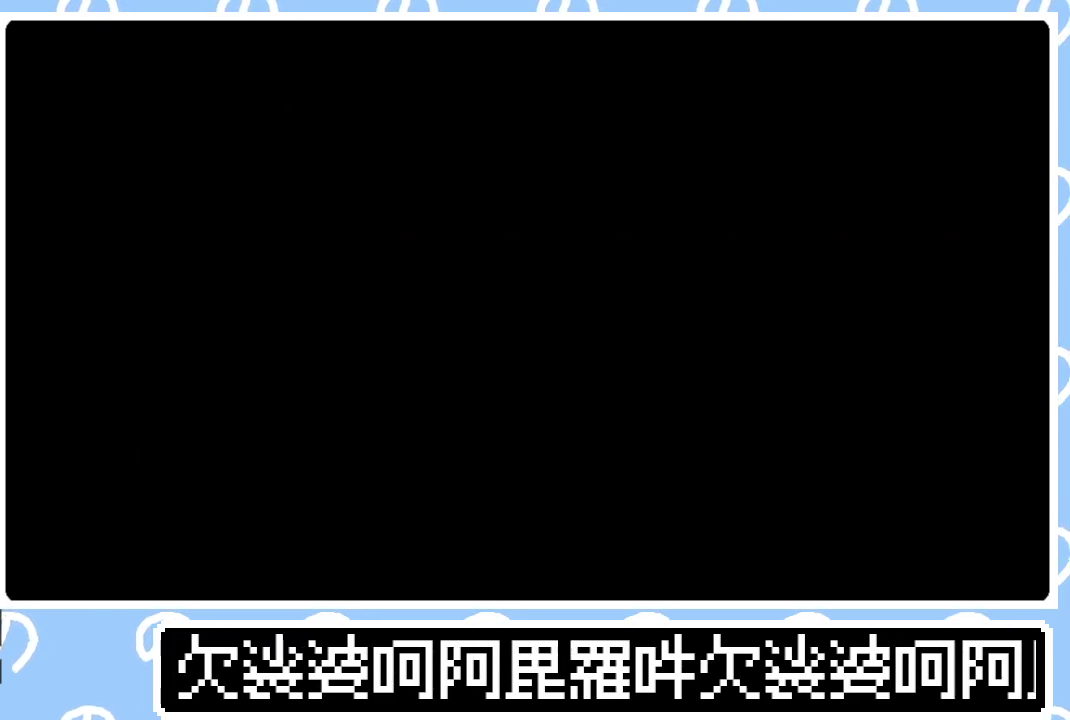
{"buttons": [], "right_stick": "center", "events": [[33, "START", "up"], [117, "START", "down"], [200, "START", "up"], [283, "START", "down"], [350, "START", "up"], [433, "START", "down"], [500, "START", "up"]]}
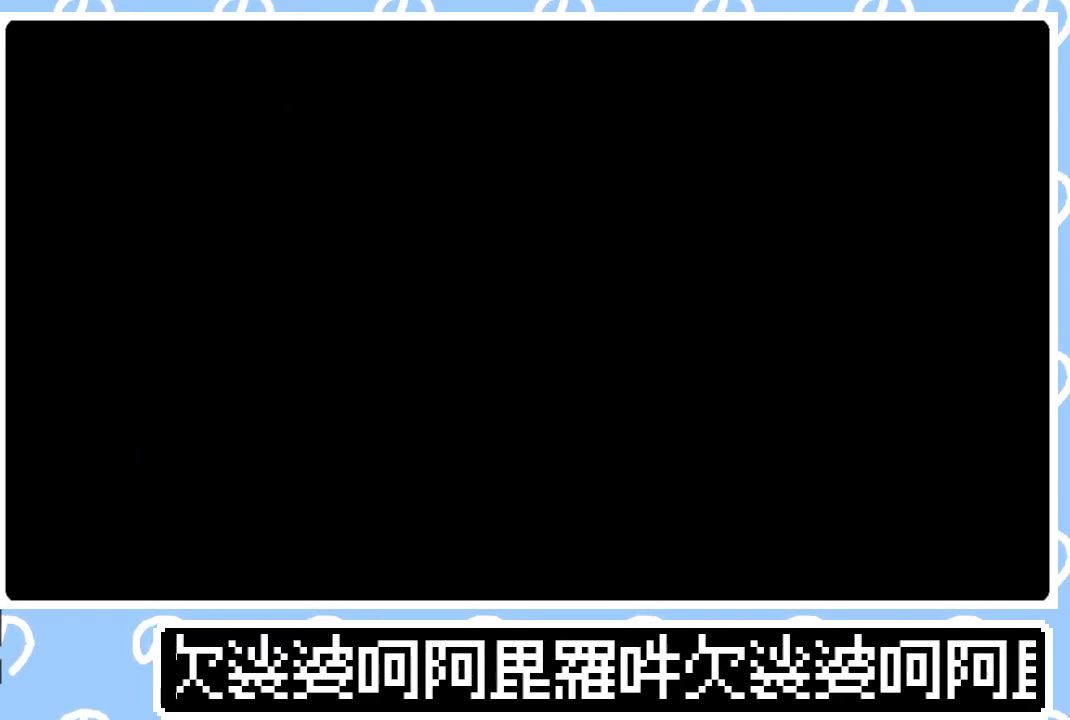
{"buttons": [], "right_stick": "center", "events": [[100, "START", "down"], [167, "START", "up"], [233, "START", "down"], [317, "START", "up"], [400, "START", "down"], [467, "START", "up"]]}
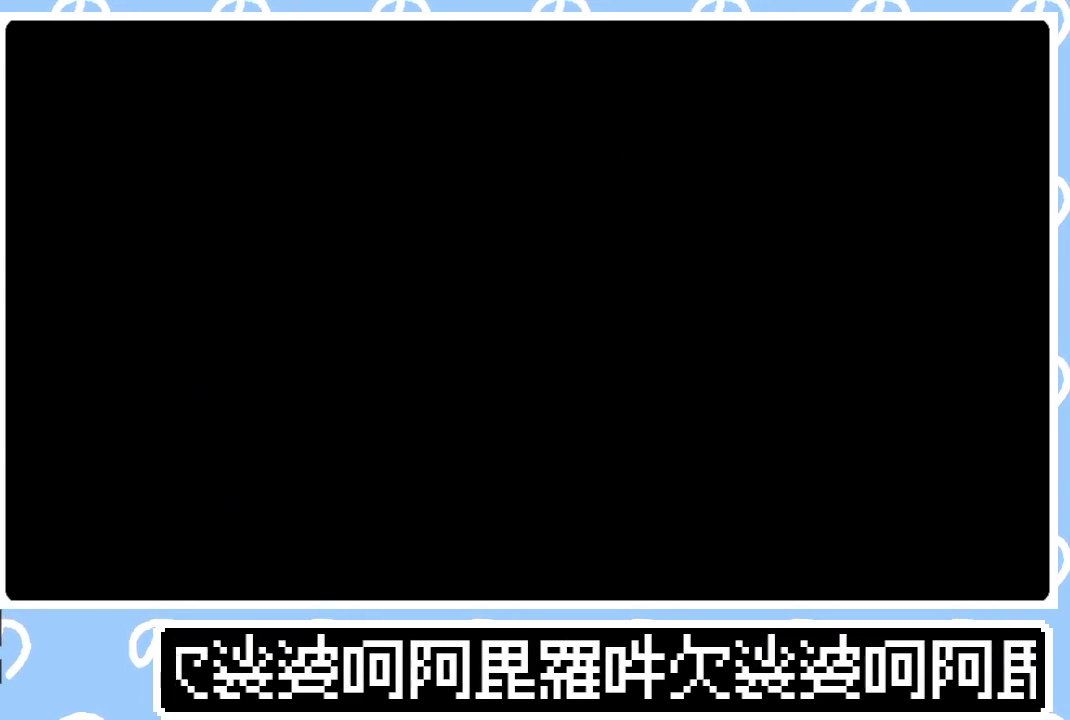
{"buttons": [], "right_stick": "center", "events": [[50, "START", "down"], [117, "START", "up"], [200, "START", "down"], [300, "START", "up"], [400, "START", "down"], [483, "START", "up"]]}
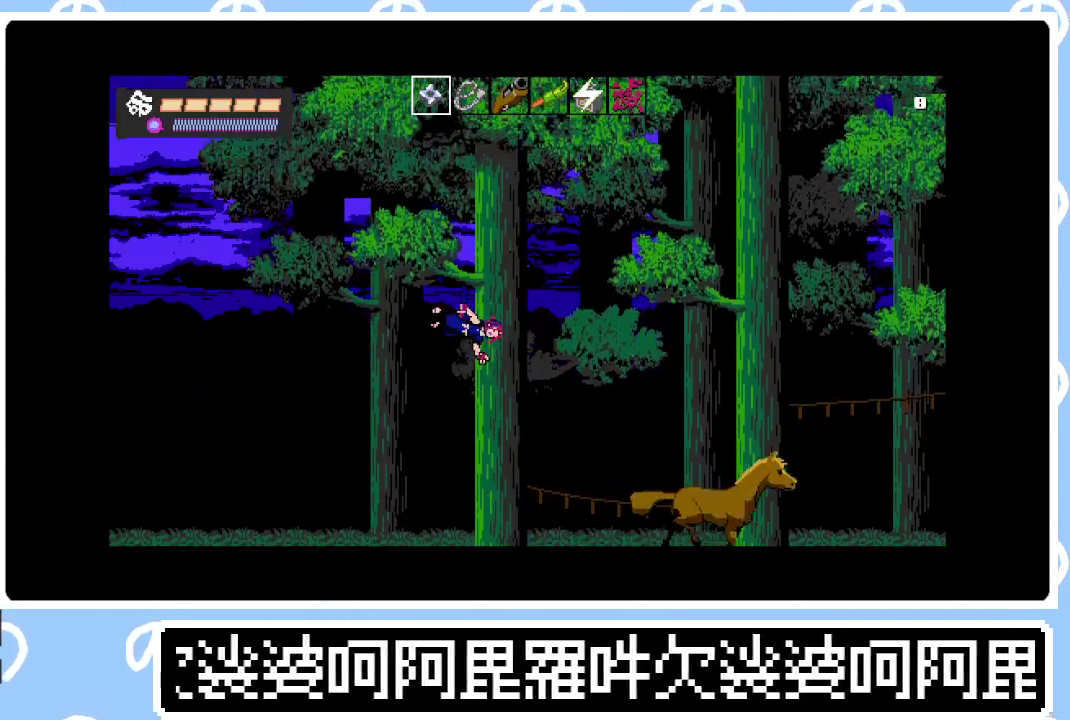
{"buttons": [], "right_stick": "center", "events": [[117, "START", "down"], [200, "START", "up"]]}
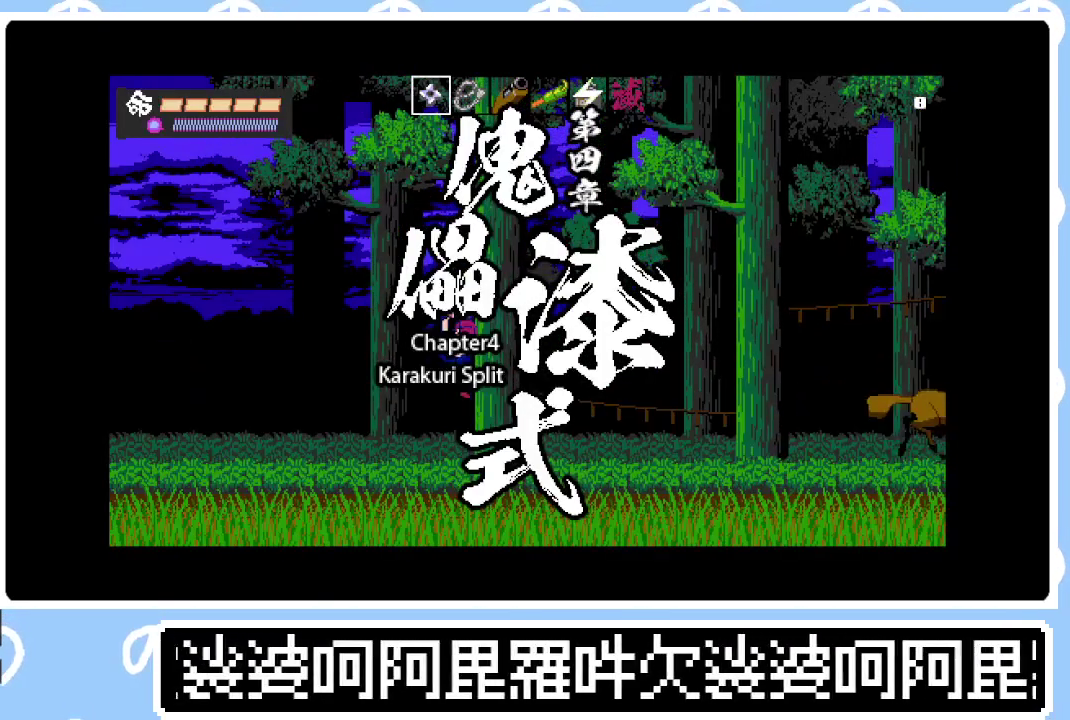
{"buttons": [], "right_stick": "center", "events": []}
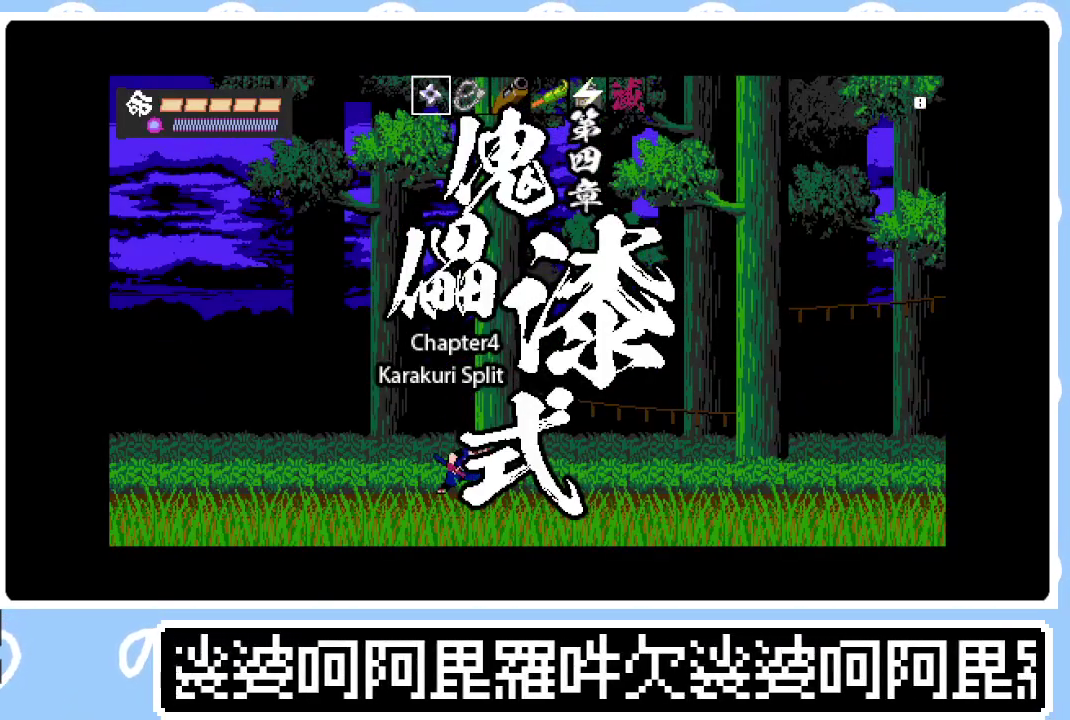
{"buttons": ["DPAD_RIGHT"], "right_stick": "center", "events": [[267, "DPAD_RIGHT", "down"]]}
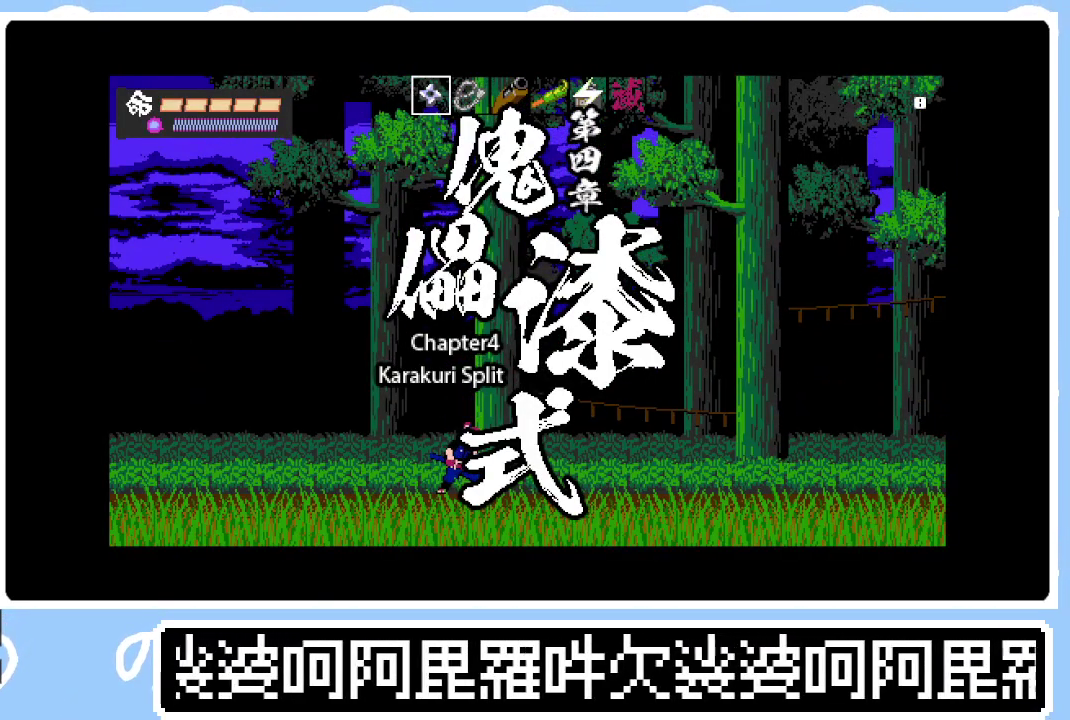
{"buttons": ["CIRCLE", "DPAD_RIGHT"], "right_stick": "center", "events": [[17, "CIRCLE", "down"], [133, "CIRCLE", "up"], [233, "CIRCLE", "down"], [300, "CIRCLE", "up"], [467, "CIRCLE", "down"]]}
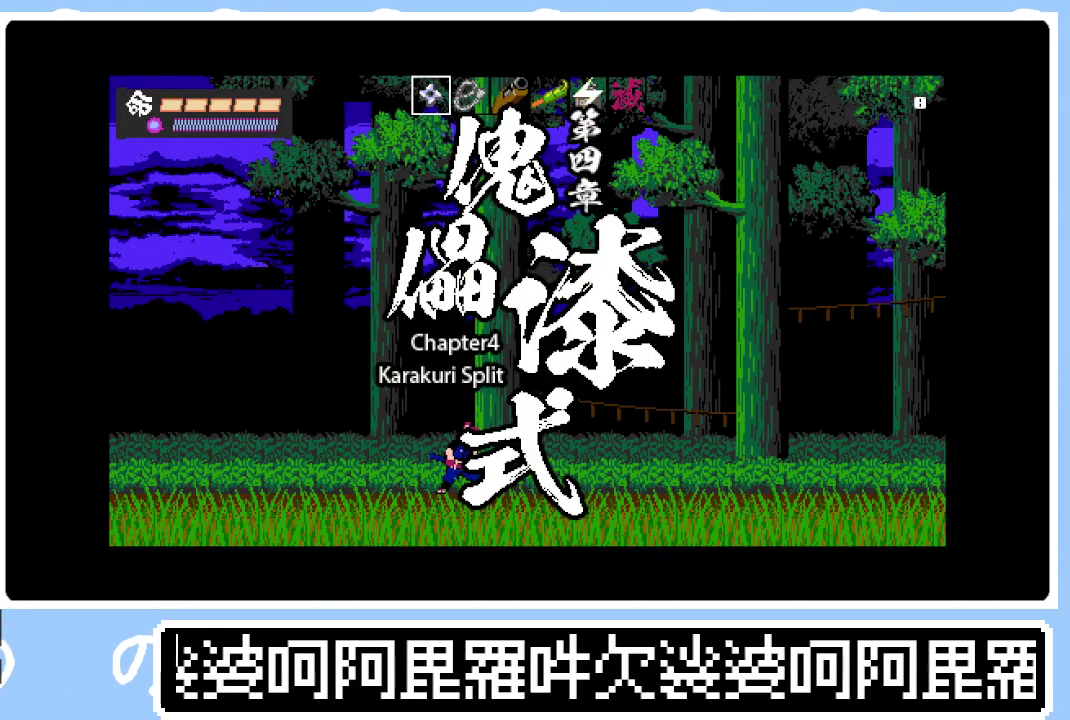
{"buttons": ["DPAD_RIGHT"], "right_stick": "center", "events": [[50, "CIRCLE", "up"], [117, "CIRCLE", "down"], [200, "CIRCLE", "up"], [283, "CIRCLE", "down"], [350, "CIRCLE", "up"], [417, "CIRCLE", "down"], [500, "CIRCLE", "up"]]}